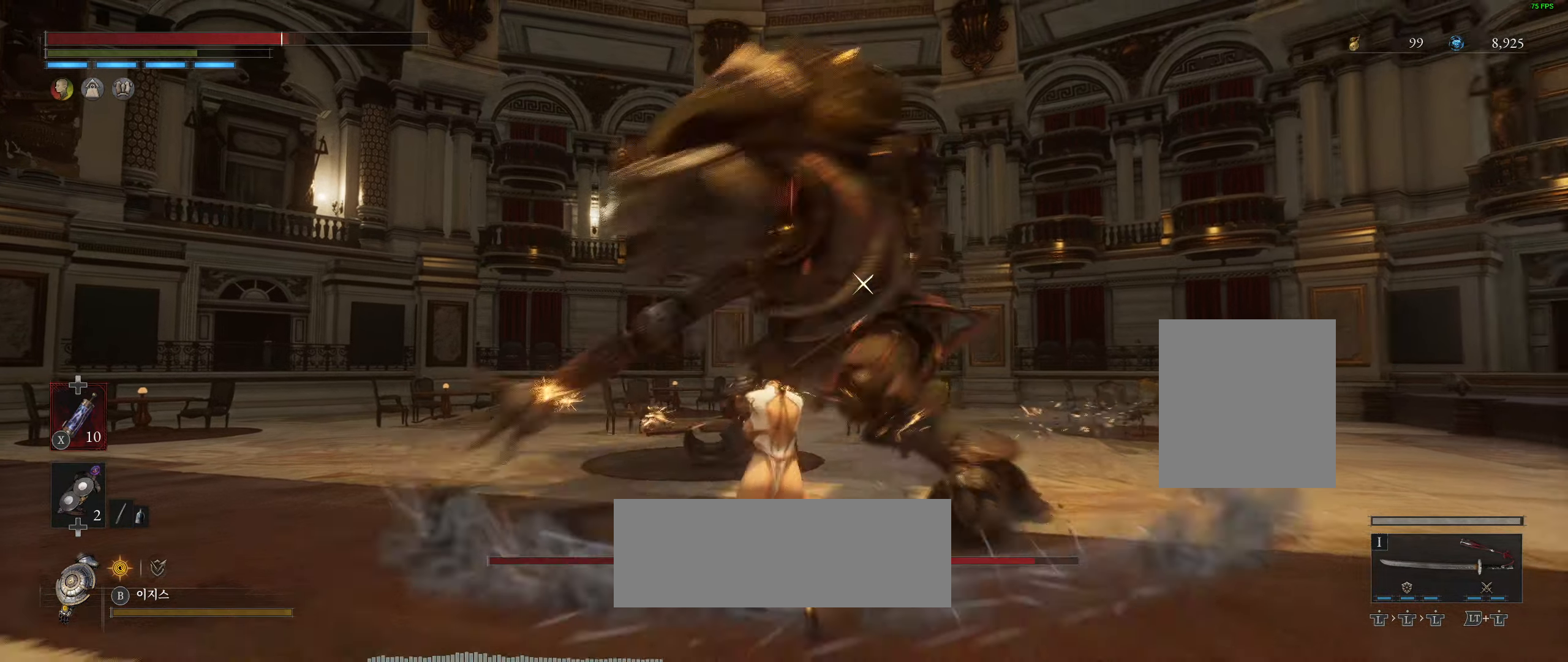
Gameplay with a controller (Xbox layout); each line is a JSON object with the inputs held at the frame after it. "events" lists button and stick changes between this image and that frame as [ms after this image, input, new state], when the widget could be followed in between. Not read: DPAD_DOWN DPAD_LEFT DPAD_RIGHT DPAD_UP HOME L1 L3 R1 R3 other_buttons right_stick.
{"buttons": [], "left_stick": "center", "events": [[100, "L2", "down"], [250, "L2", "up"]]}
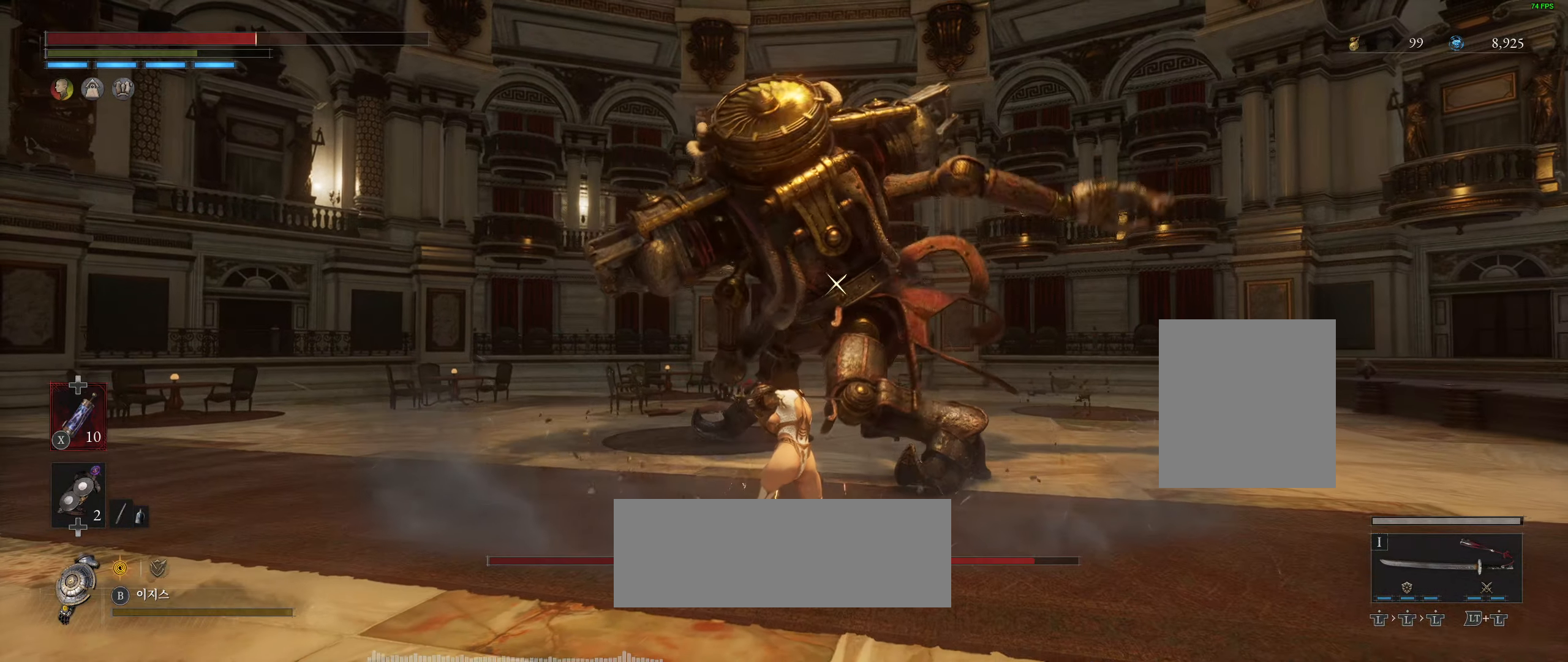
{"buttons": [], "left_stick": "center", "events": []}
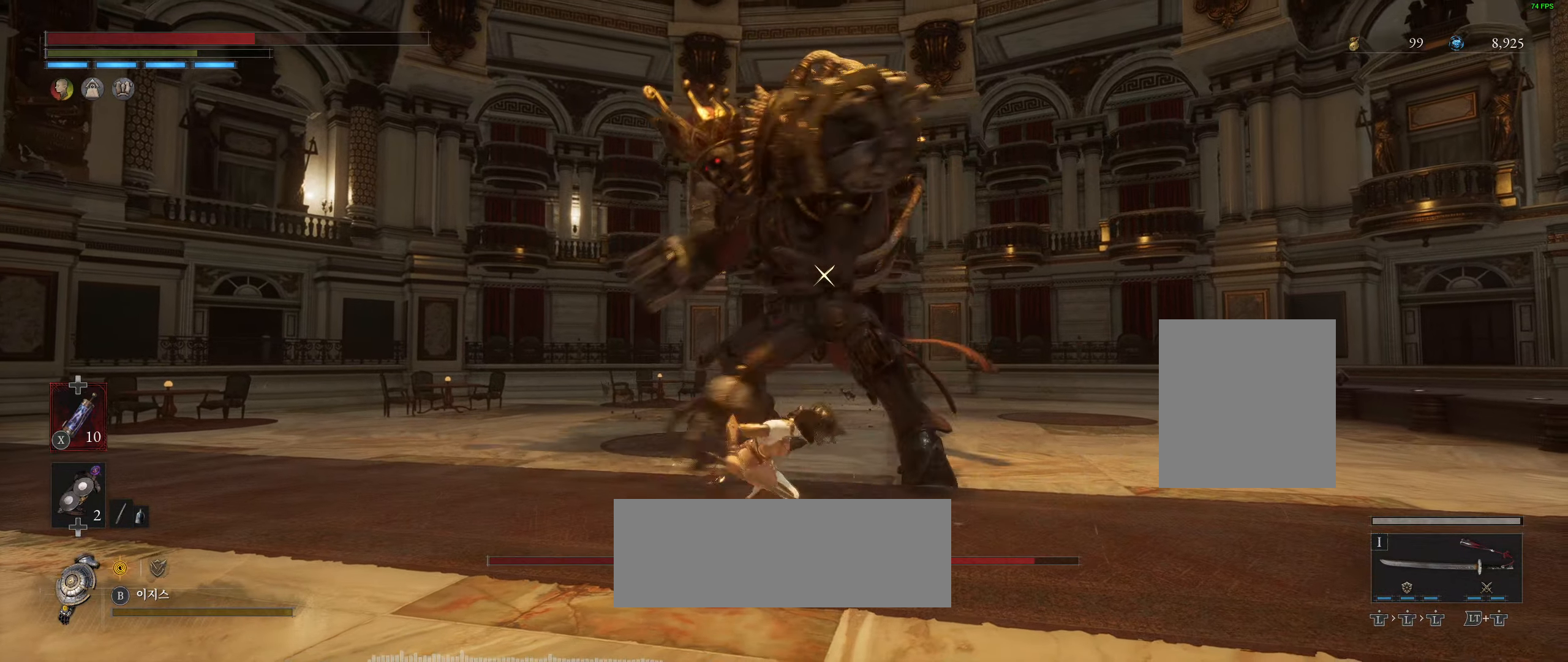
{"buttons": [], "left_stick": "center", "events": []}
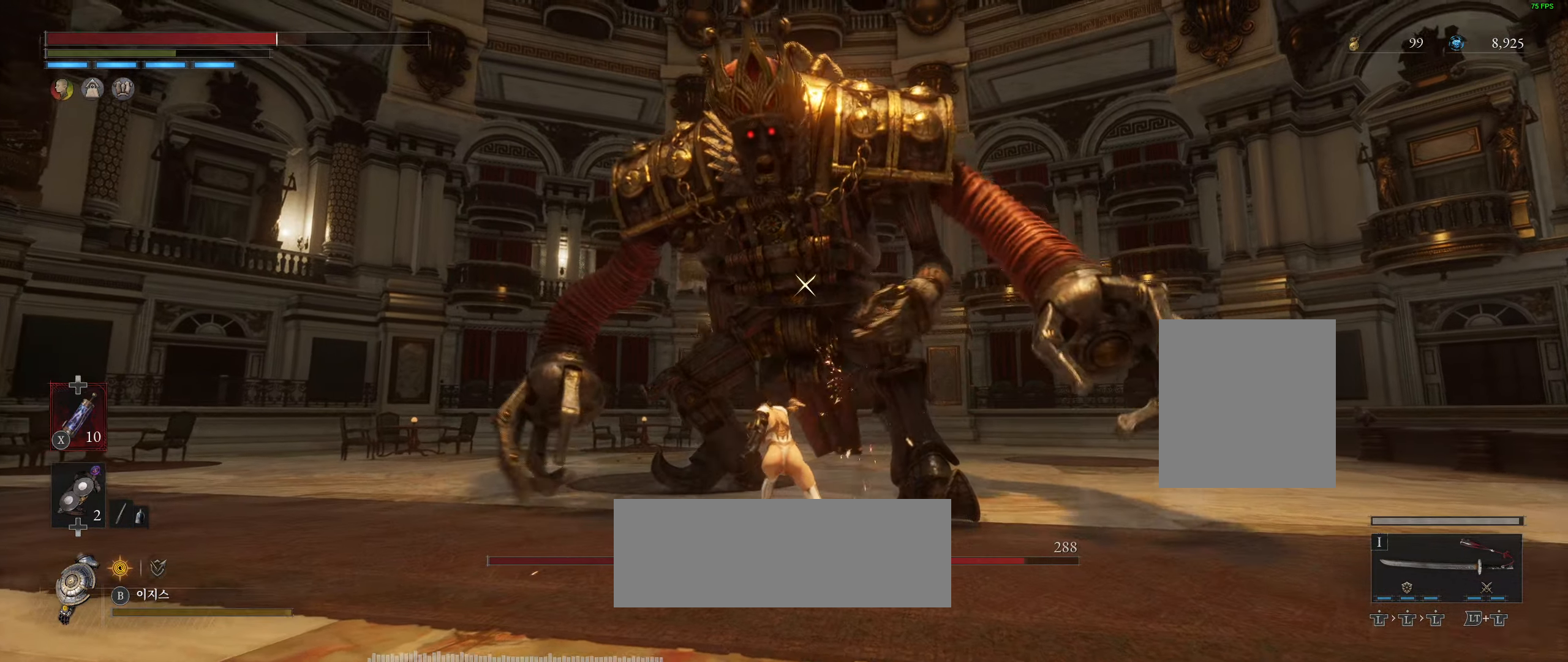
{"buttons": [], "left_stick": "center", "events": []}
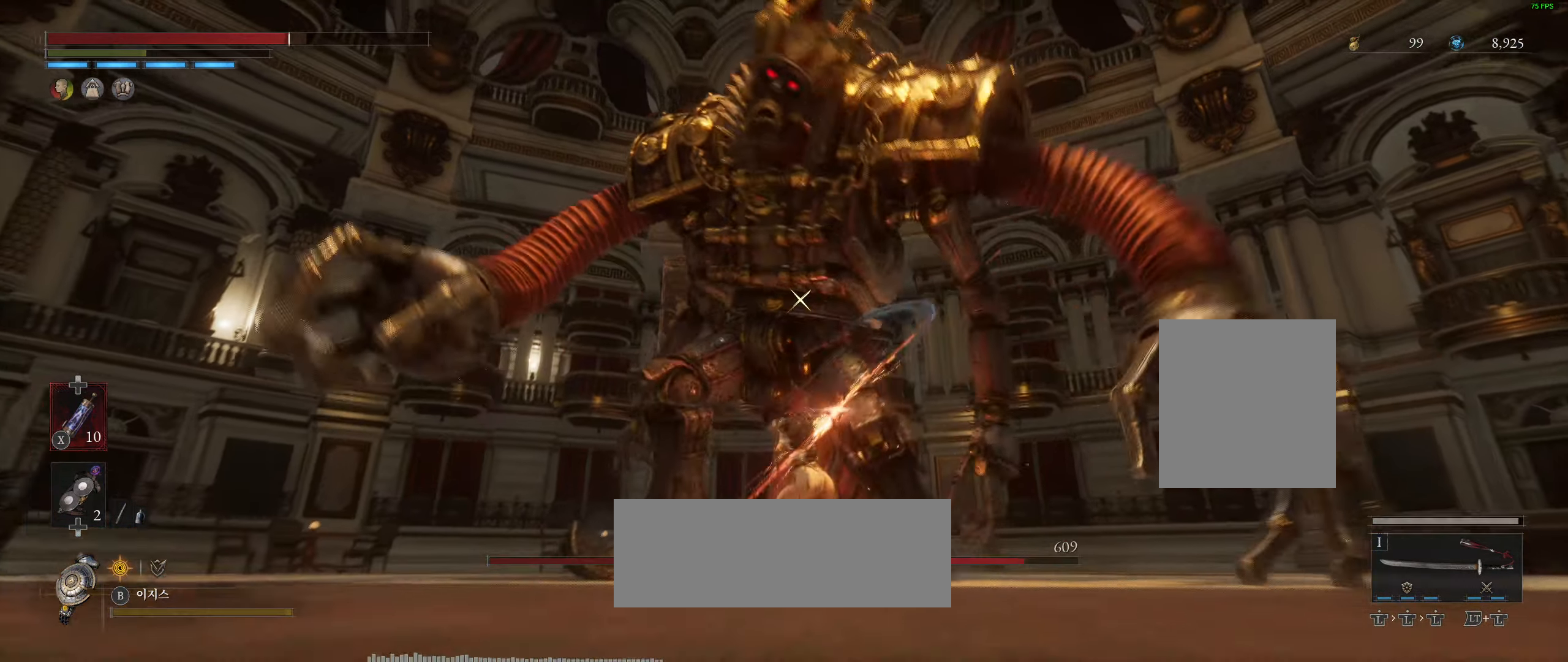
{"buttons": [], "left_stick": "center", "events": []}
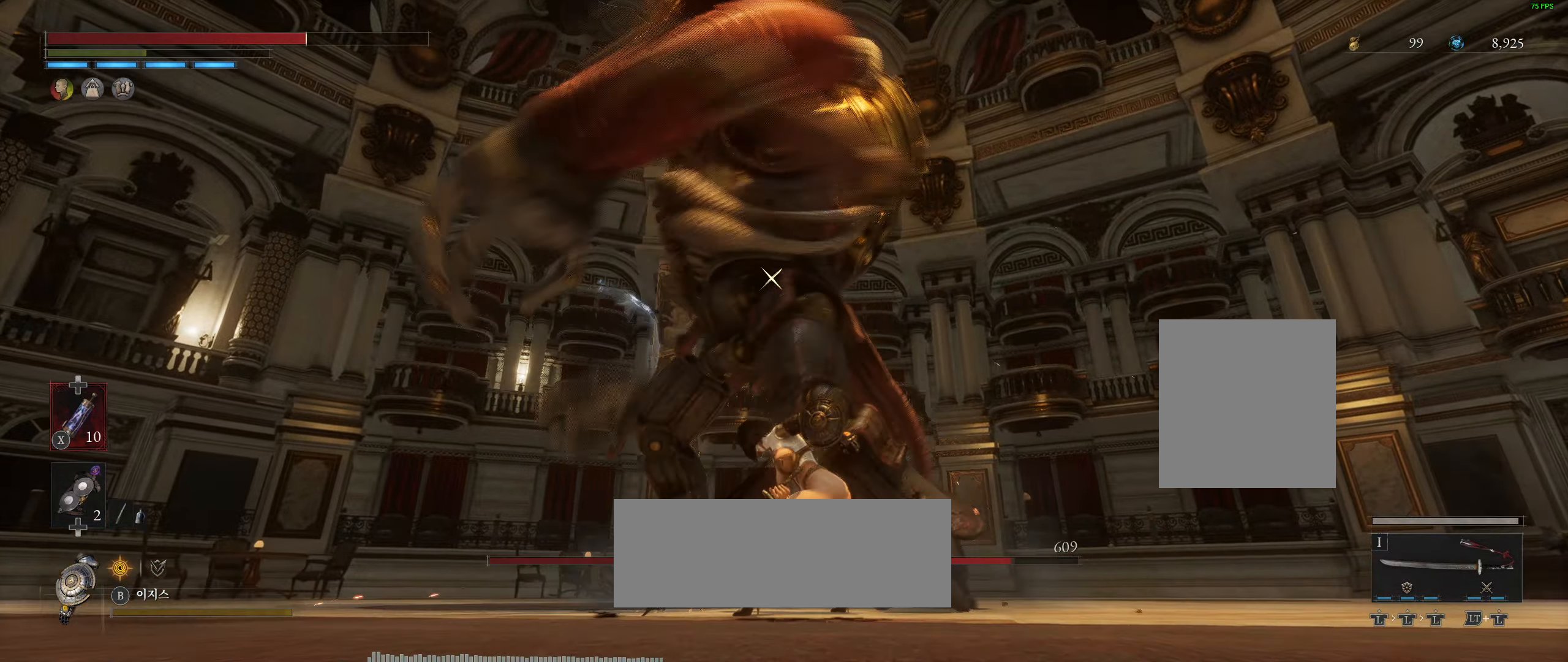
{"buttons": [], "left_stick": "center", "events": []}
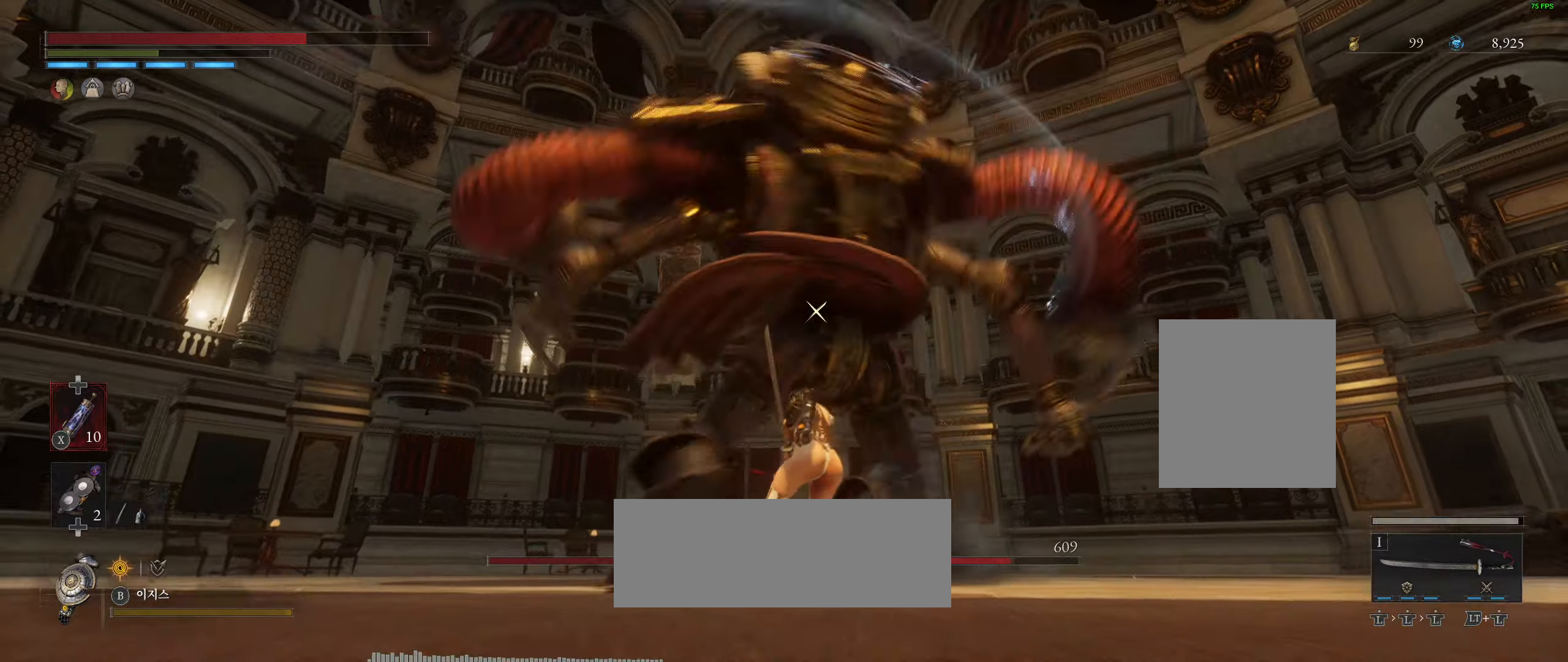
{"buttons": ["L2"], "left_stick": "center", "events": [[416, "L2", "down"]]}
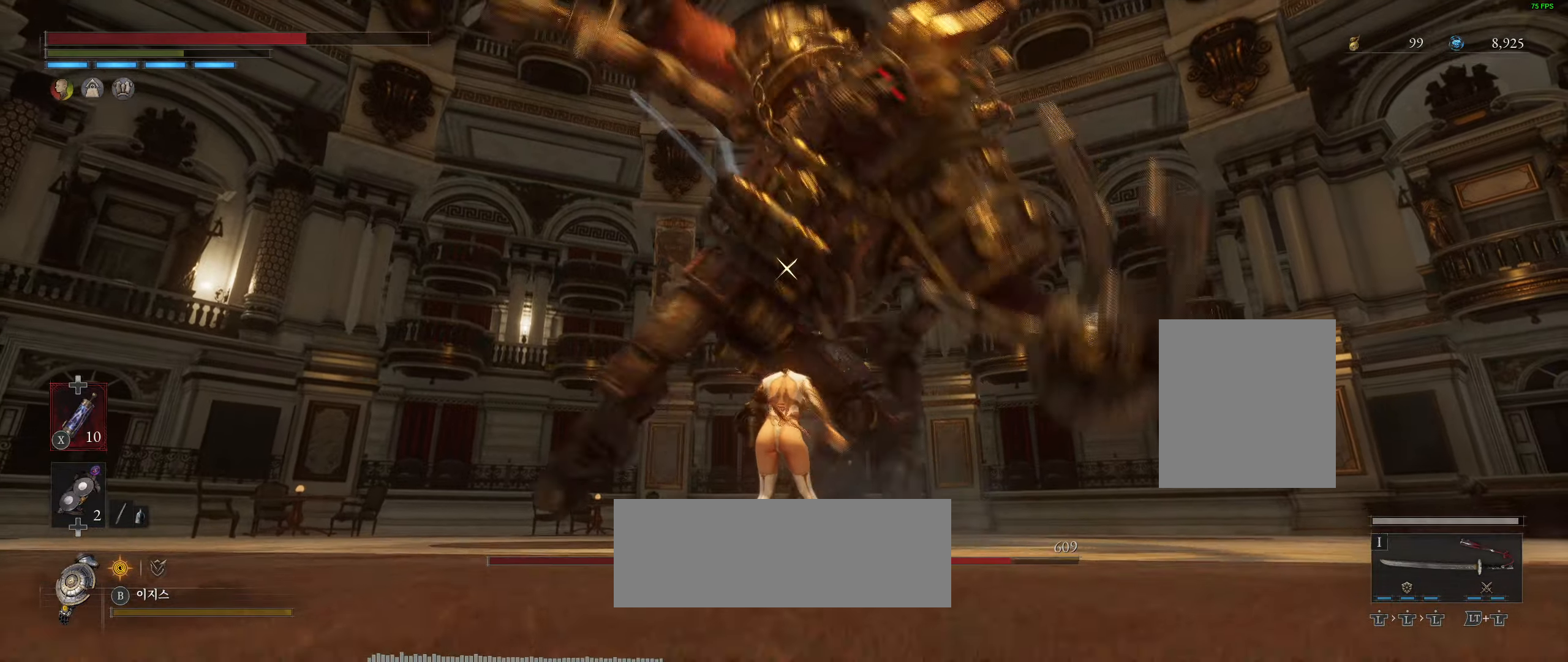
{"buttons": [], "left_stick": "center", "events": [[133, "L2", "up"]]}
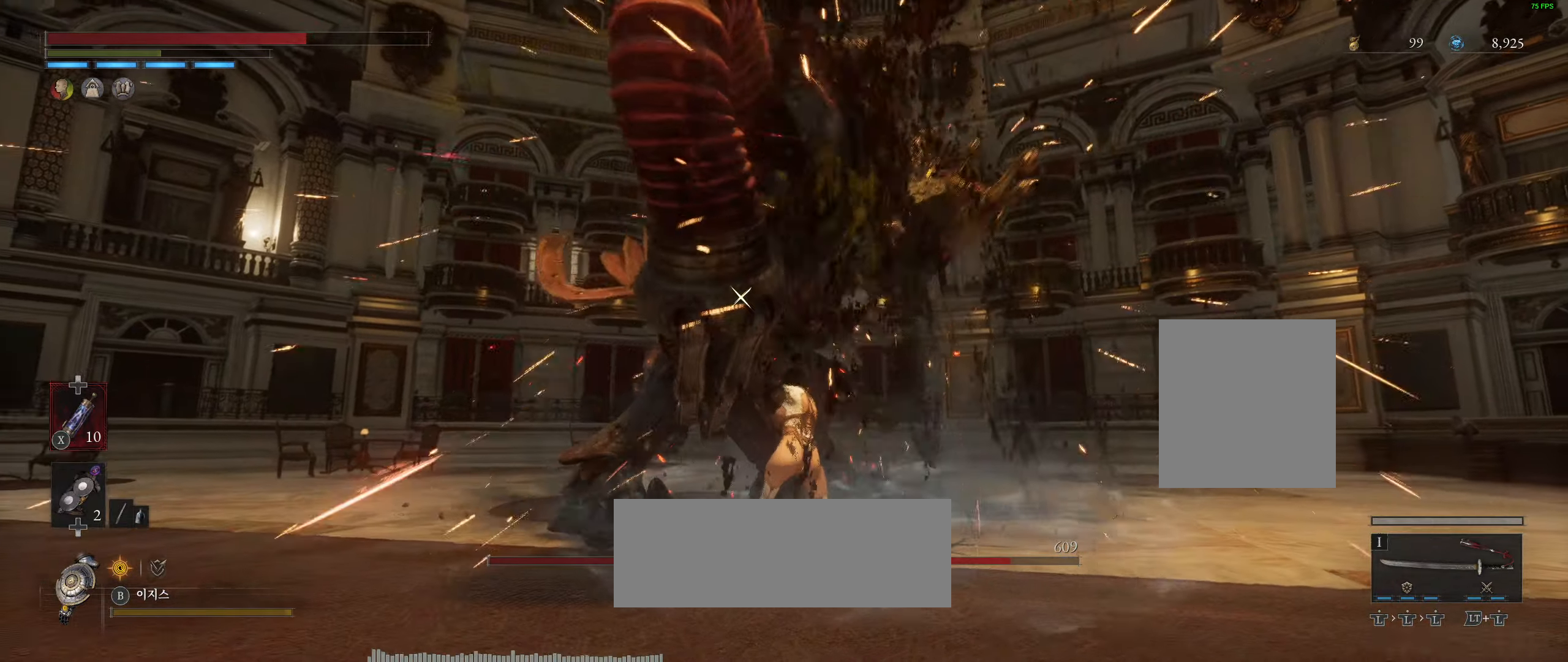
{"buttons": [], "left_stick": "center", "events": []}
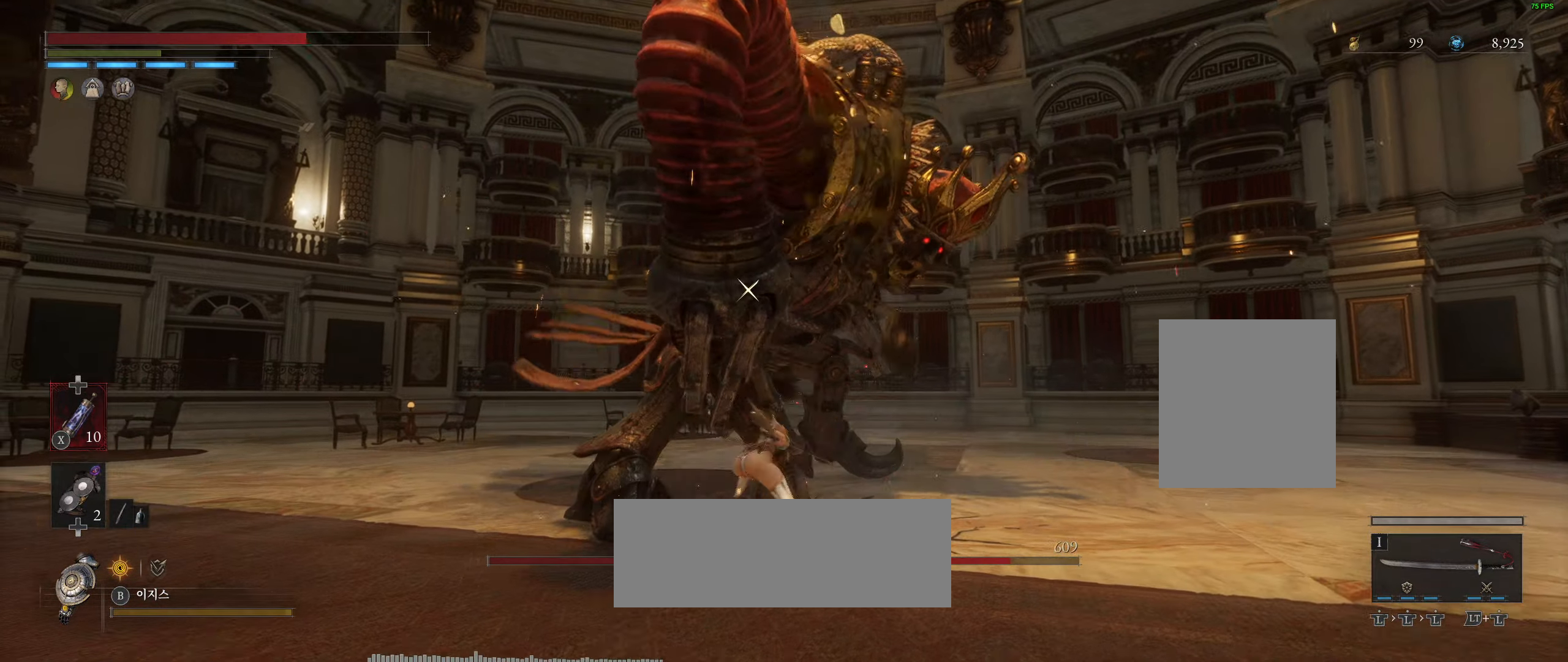
{"buttons": [], "left_stick": "center", "events": []}
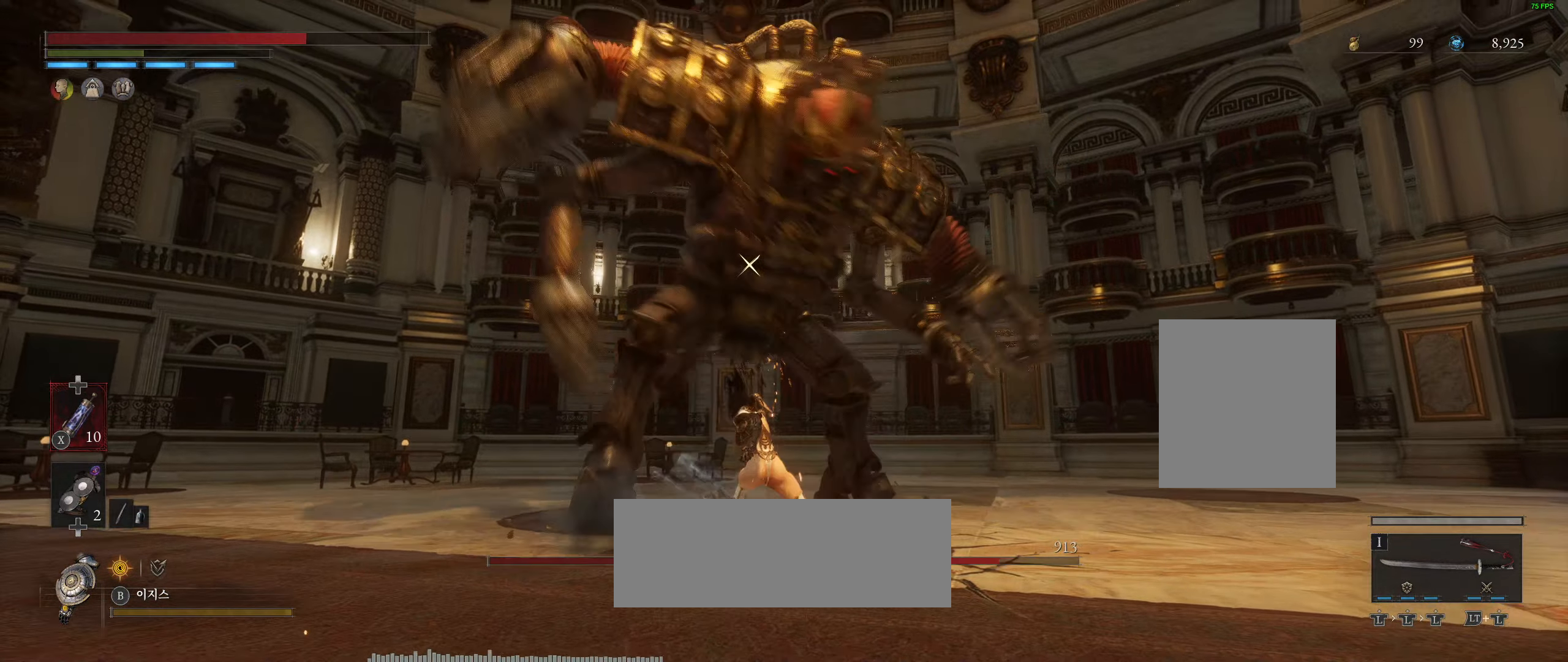
{"buttons": [], "left_stick": "center", "events": []}
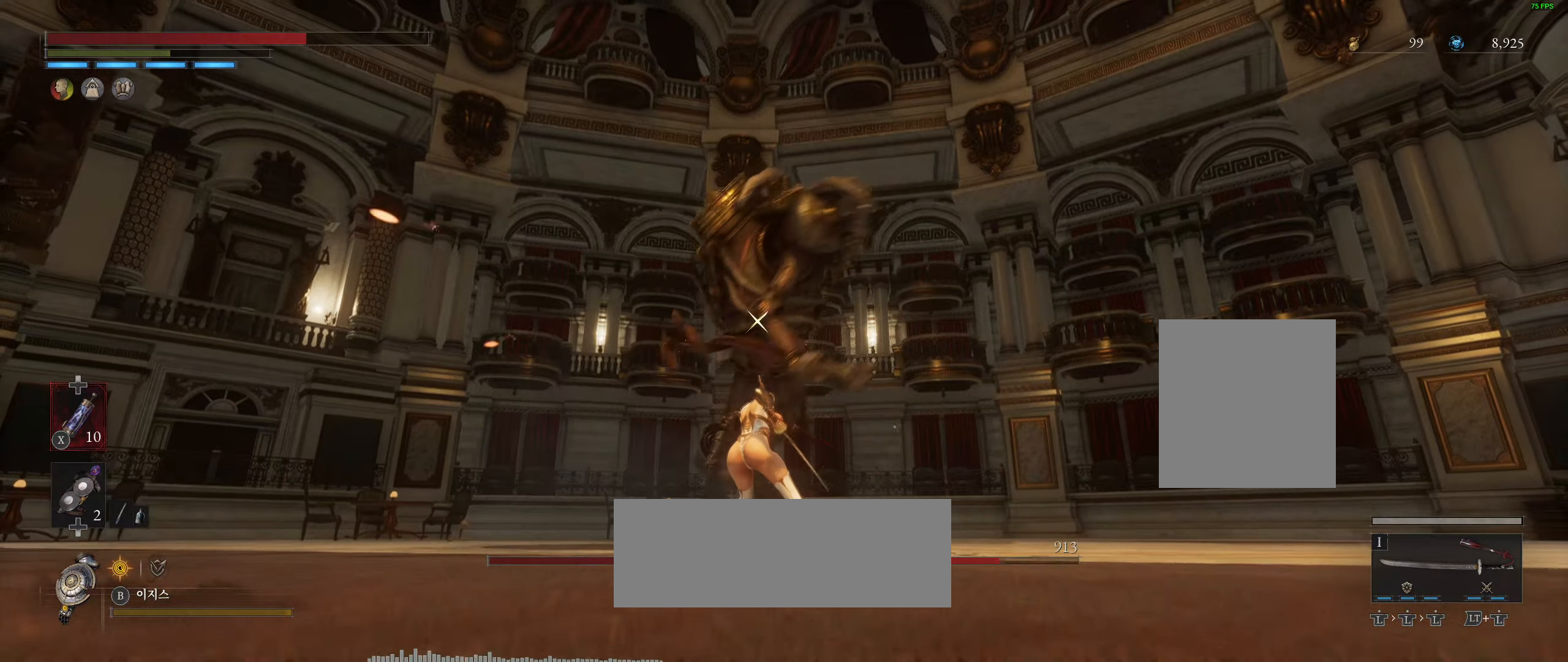
{"buttons": [], "left_stick": "up-left", "events": [[200, "left_stick", "up-left"]]}
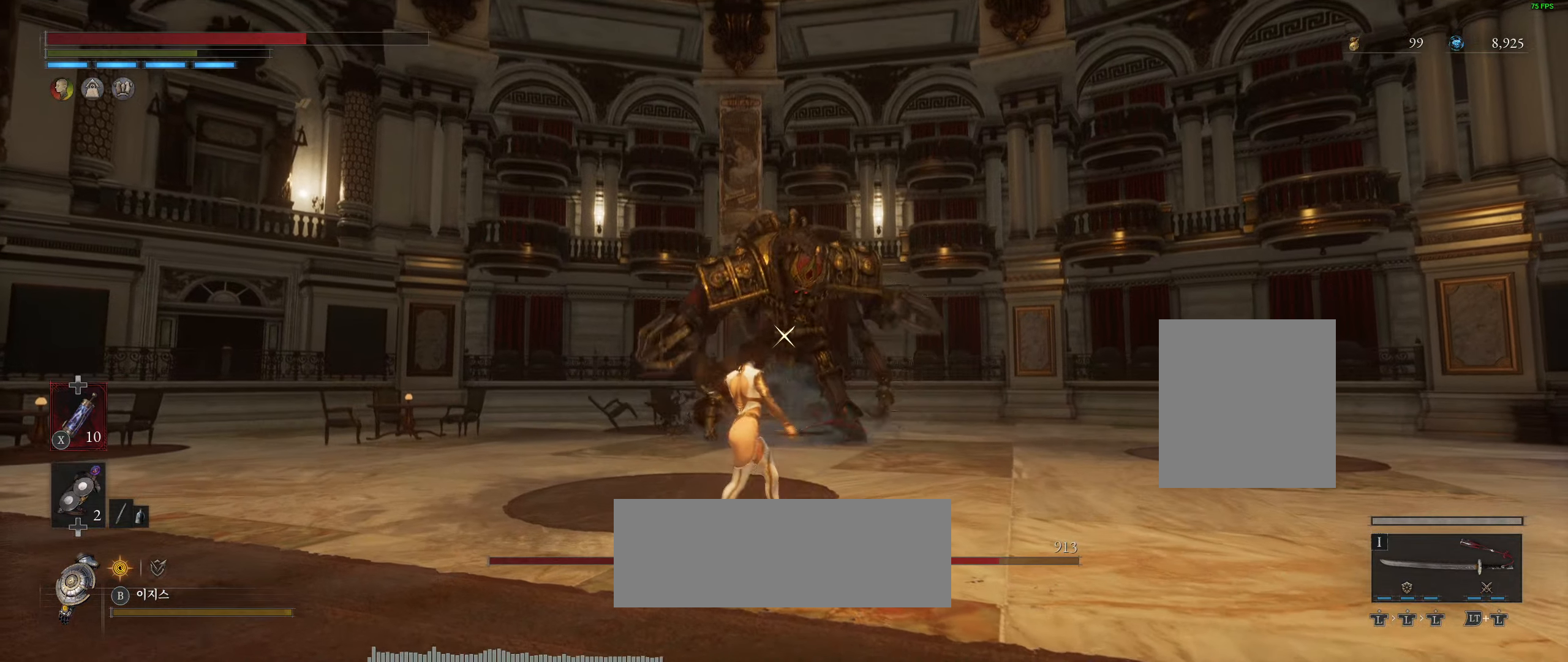
{"buttons": [], "left_stick": "up", "events": [[300, "left_stick", "up"]]}
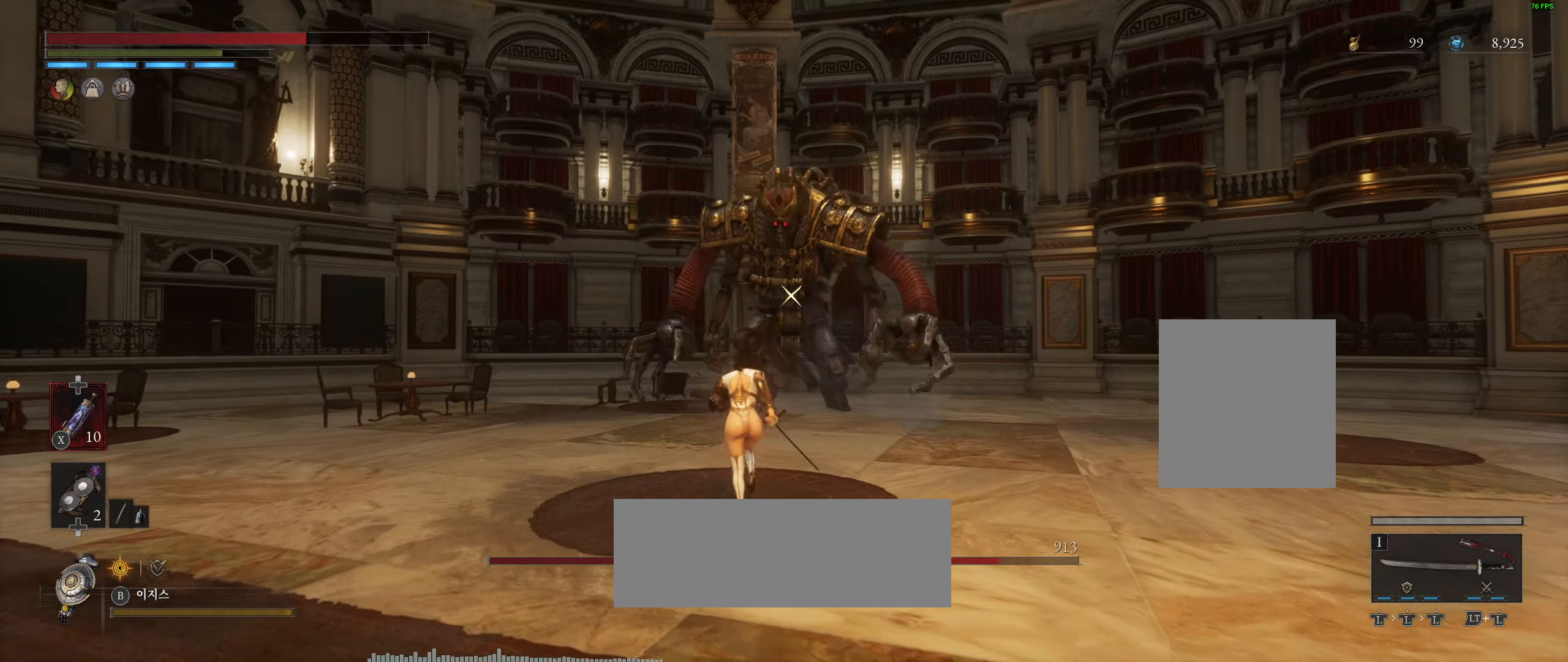
{"buttons": [], "left_stick": "up", "events": []}
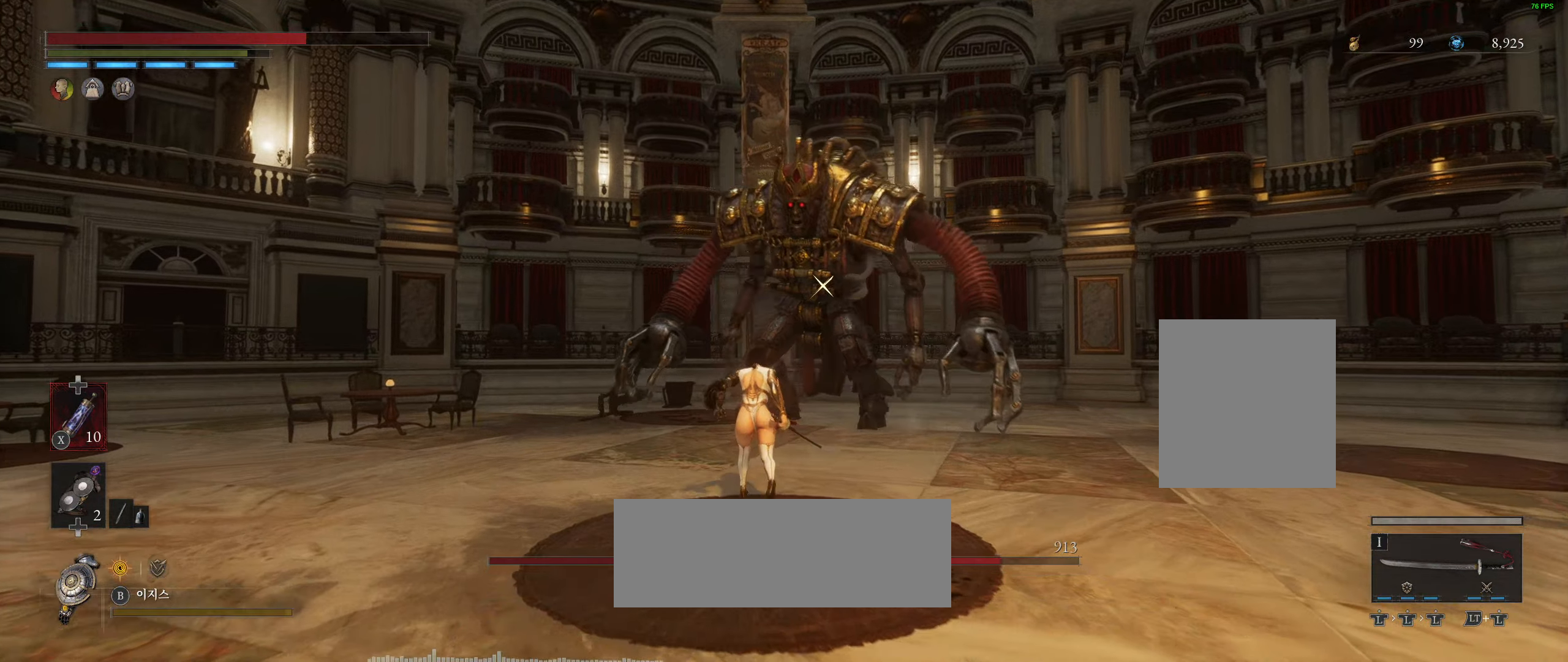
{"buttons": [], "left_stick": "center", "events": [[383, "left_stick", "center"]]}
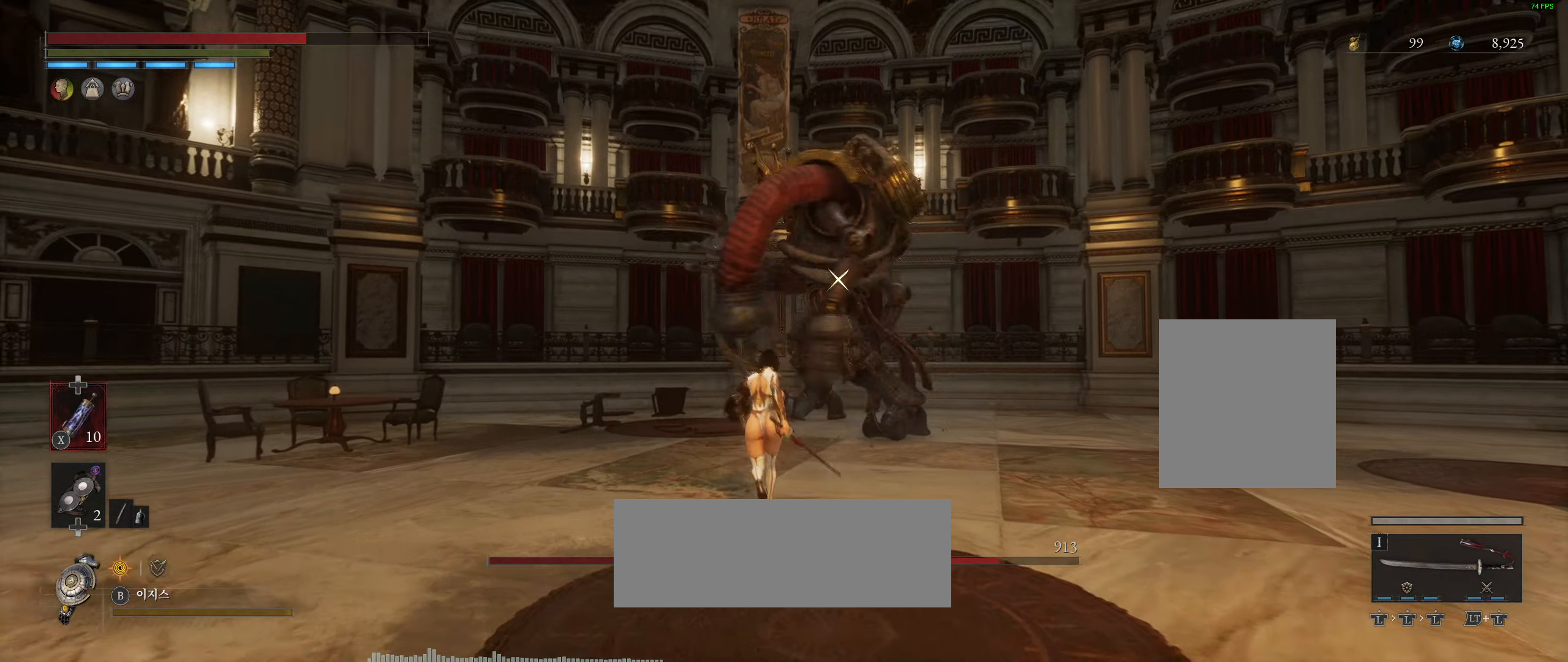
{"buttons": [], "left_stick": "center", "events": []}
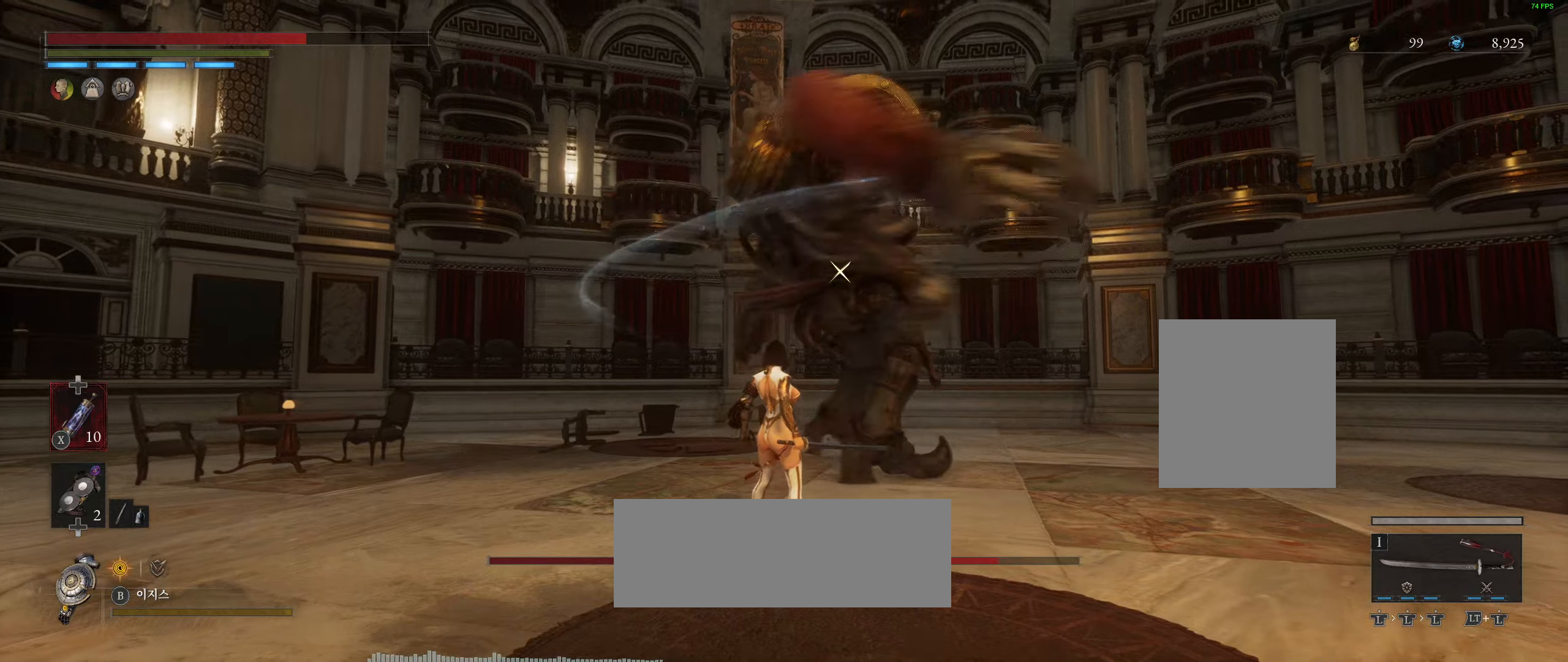
{"buttons": [], "left_stick": "center", "events": []}
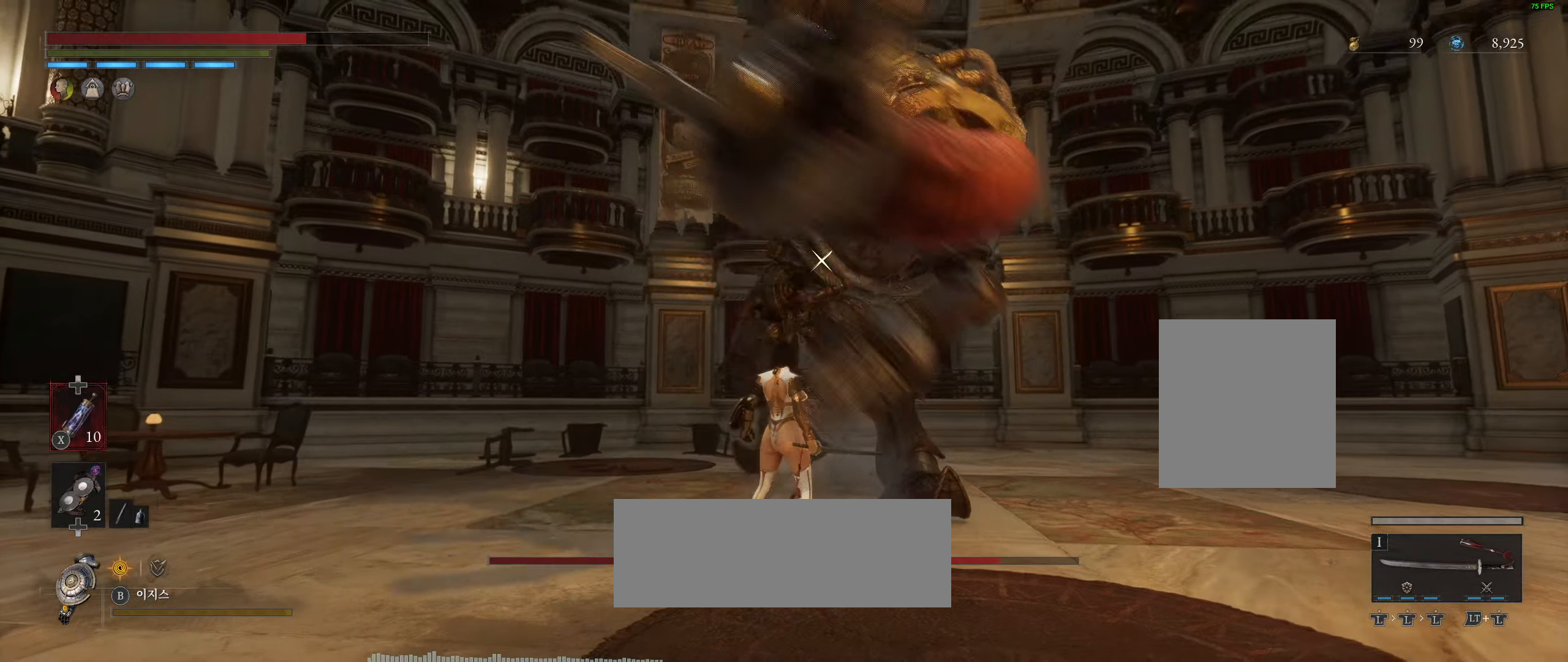
{"buttons": [], "left_stick": "center", "events": [[83, "L2", "down"], [350, "L2", "up"]]}
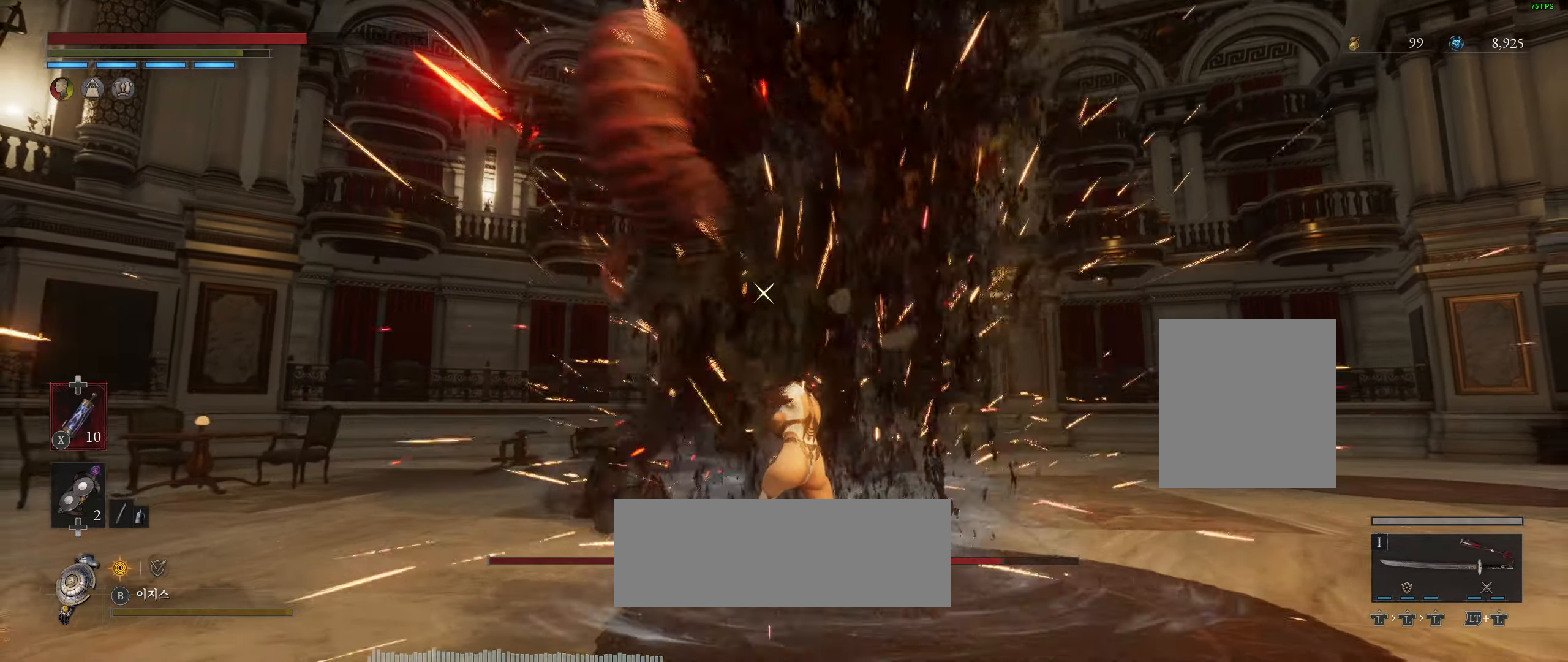
{"buttons": [], "left_stick": "center", "events": []}
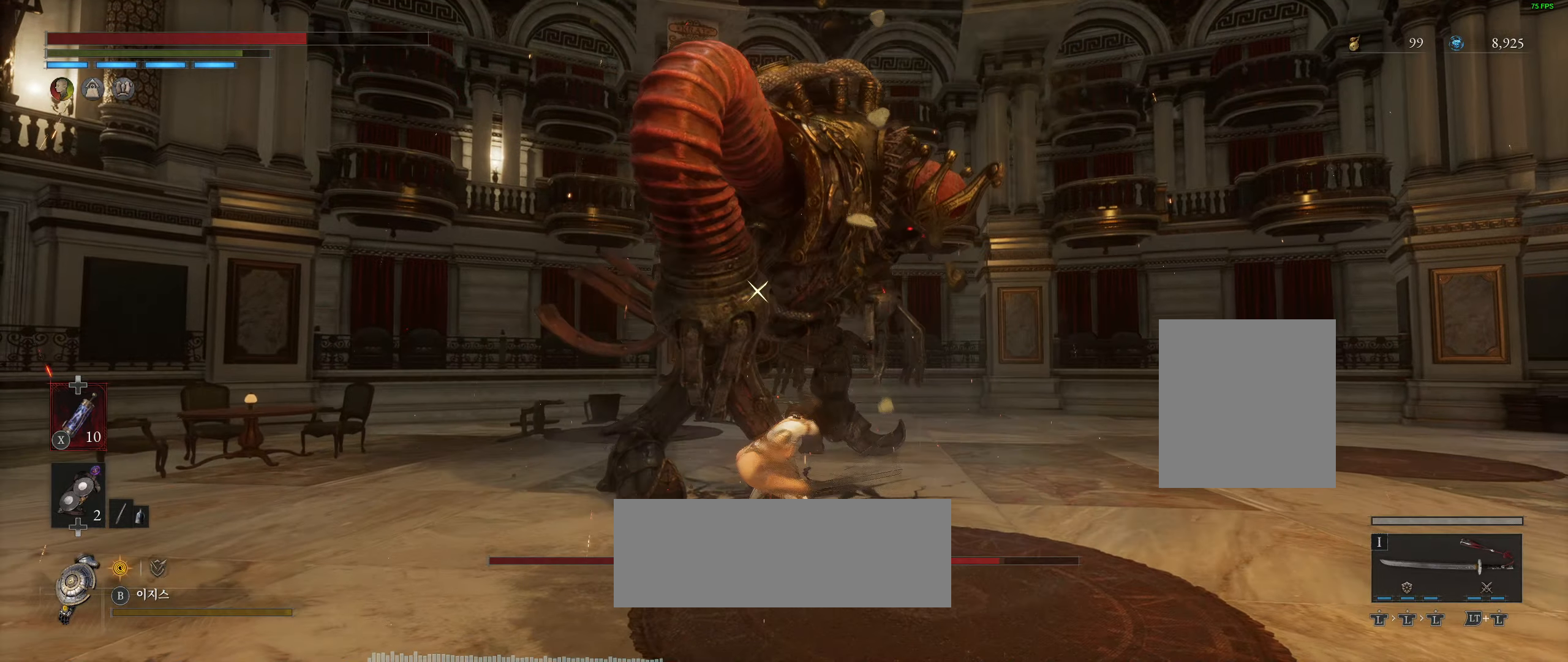
{"buttons": [], "left_stick": "center", "events": []}
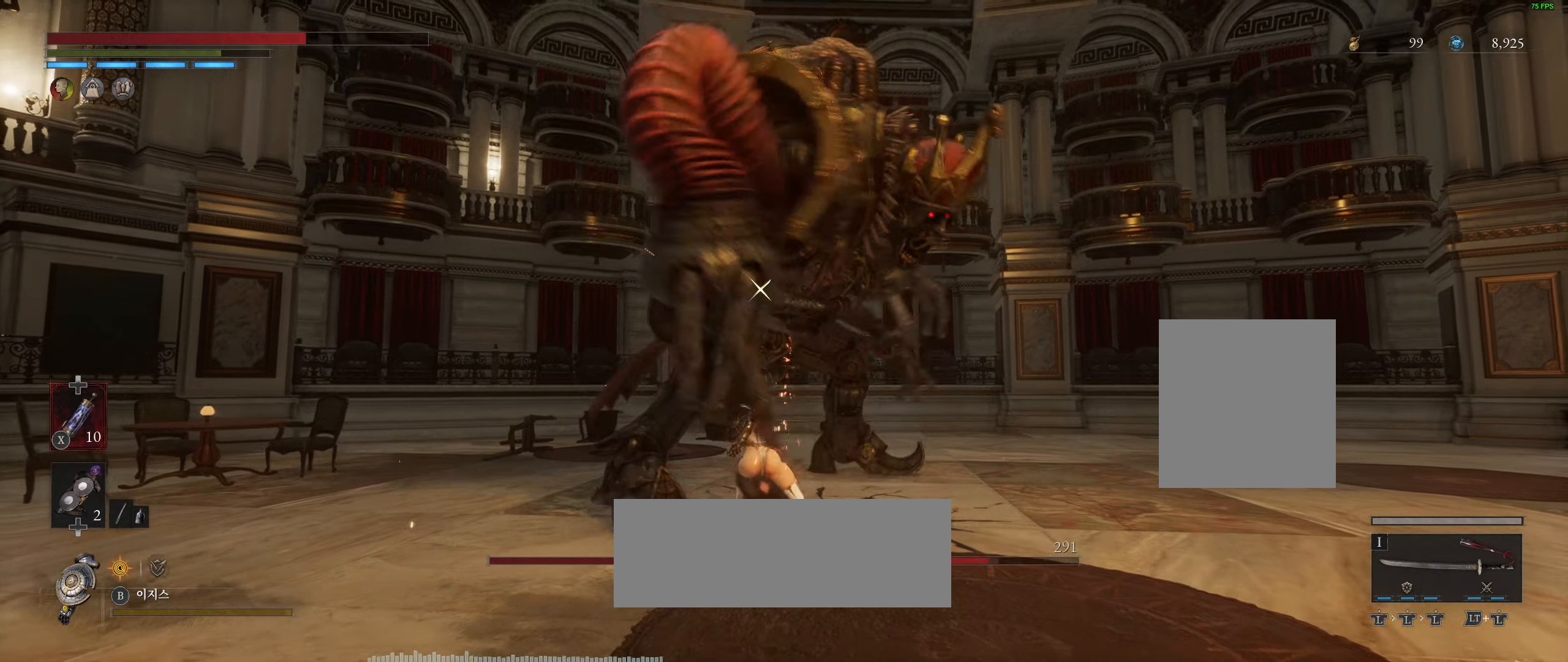
{"buttons": [], "left_stick": "center", "events": []}
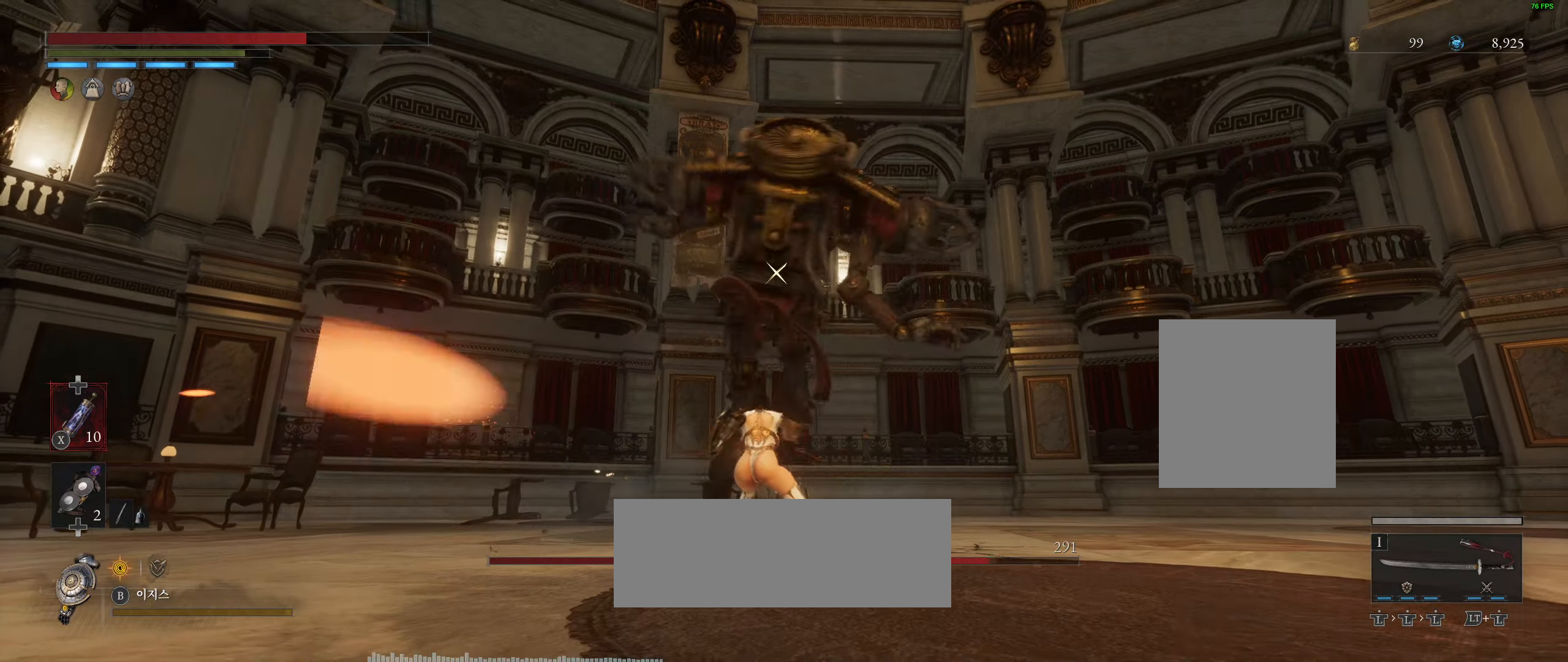
{"buttons": [], "left_stick": "center", "events": []}
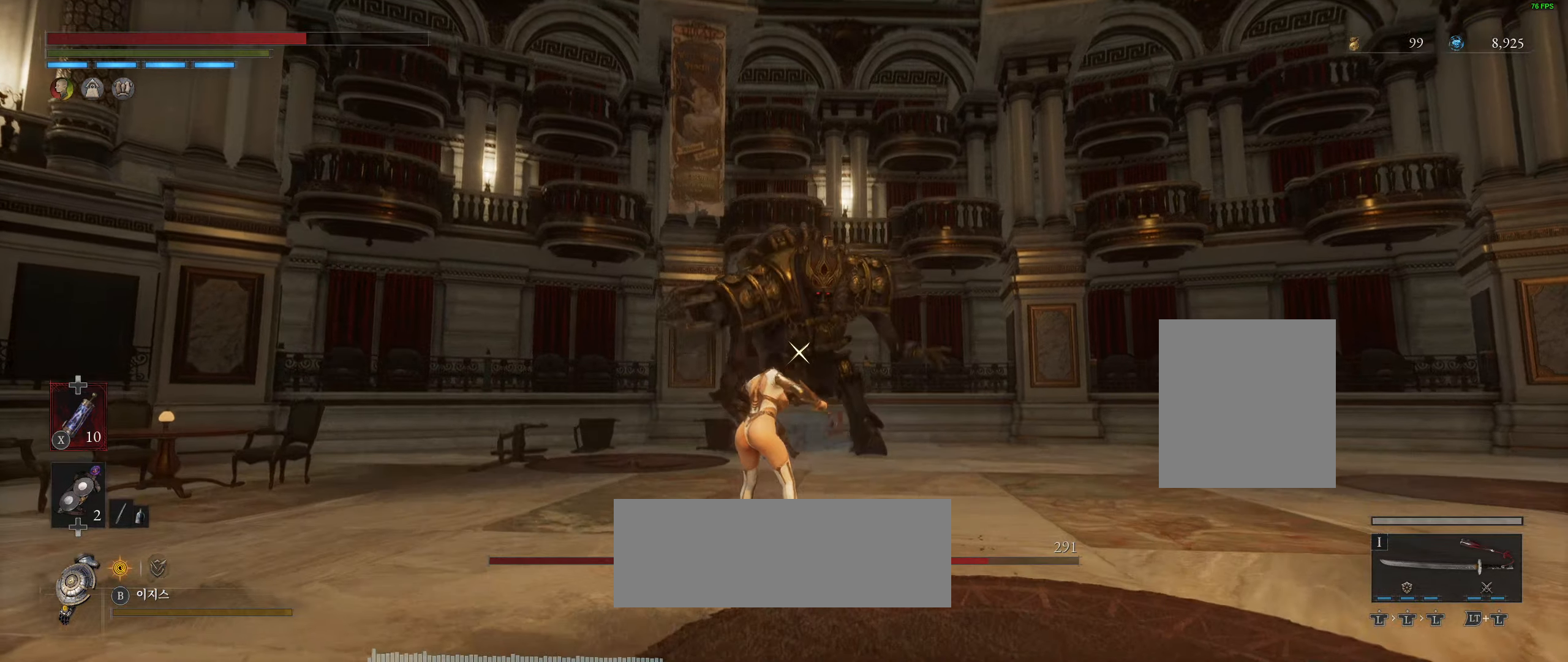
{"buttons": [], "left_stick": "up", "events": [[100, "left_stick", "up"]]}
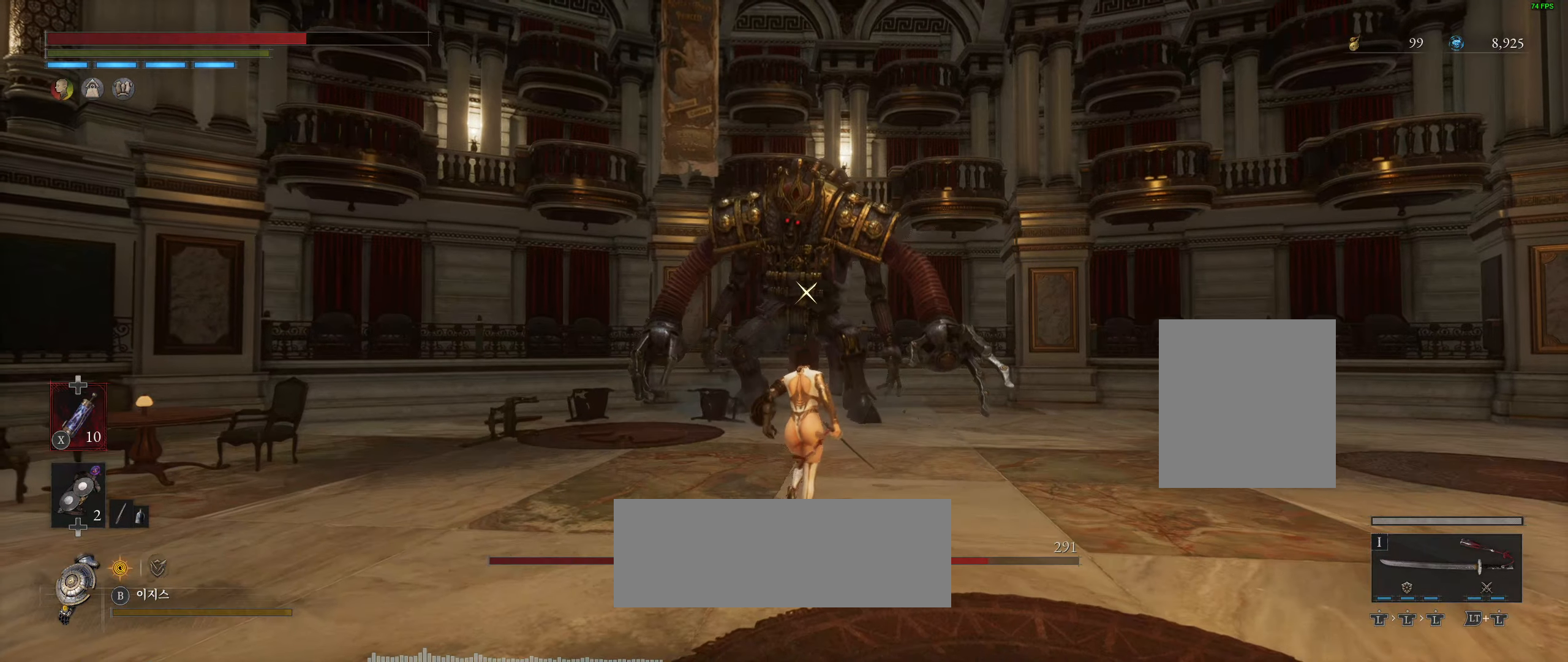
{"buttons": [], "left_stick": "center", "events": [[67, "left_stick", "center"]]}
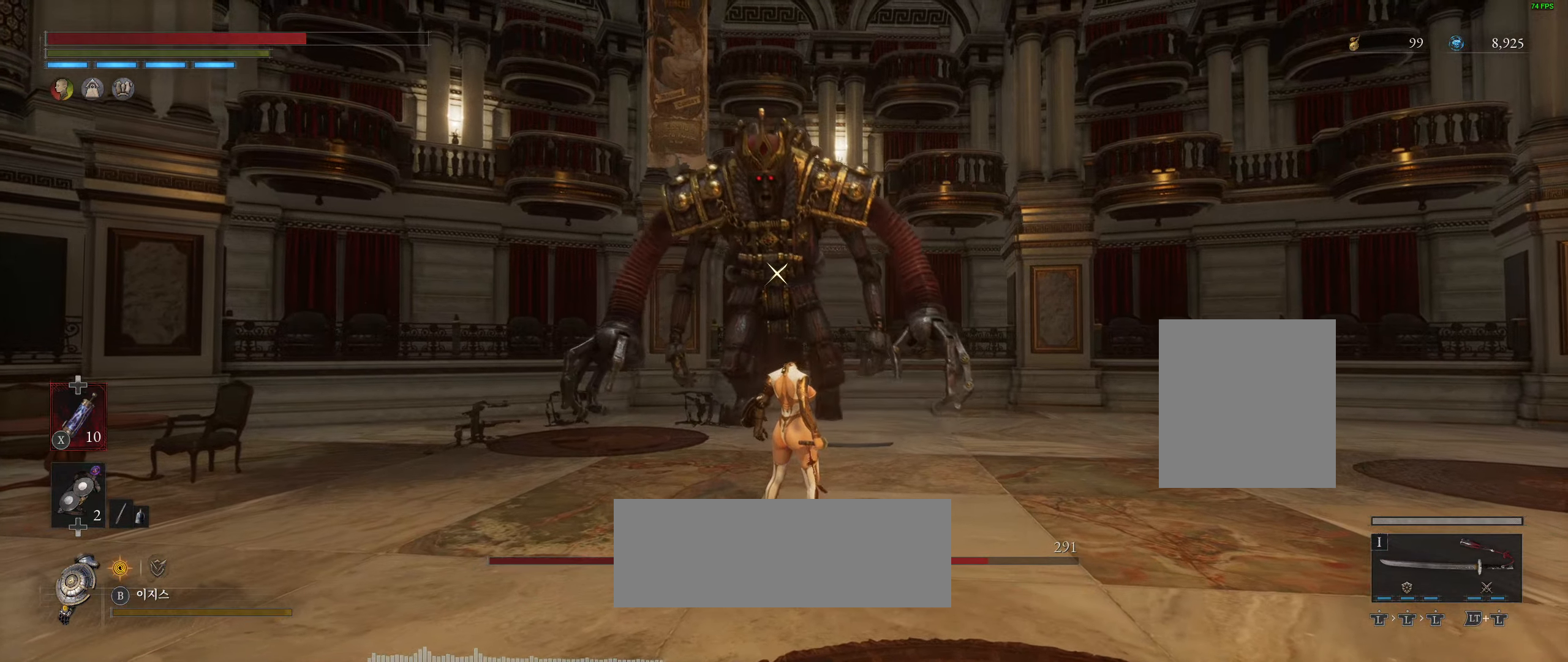
{"buttons": [], "left_stick": "center", "events": []}
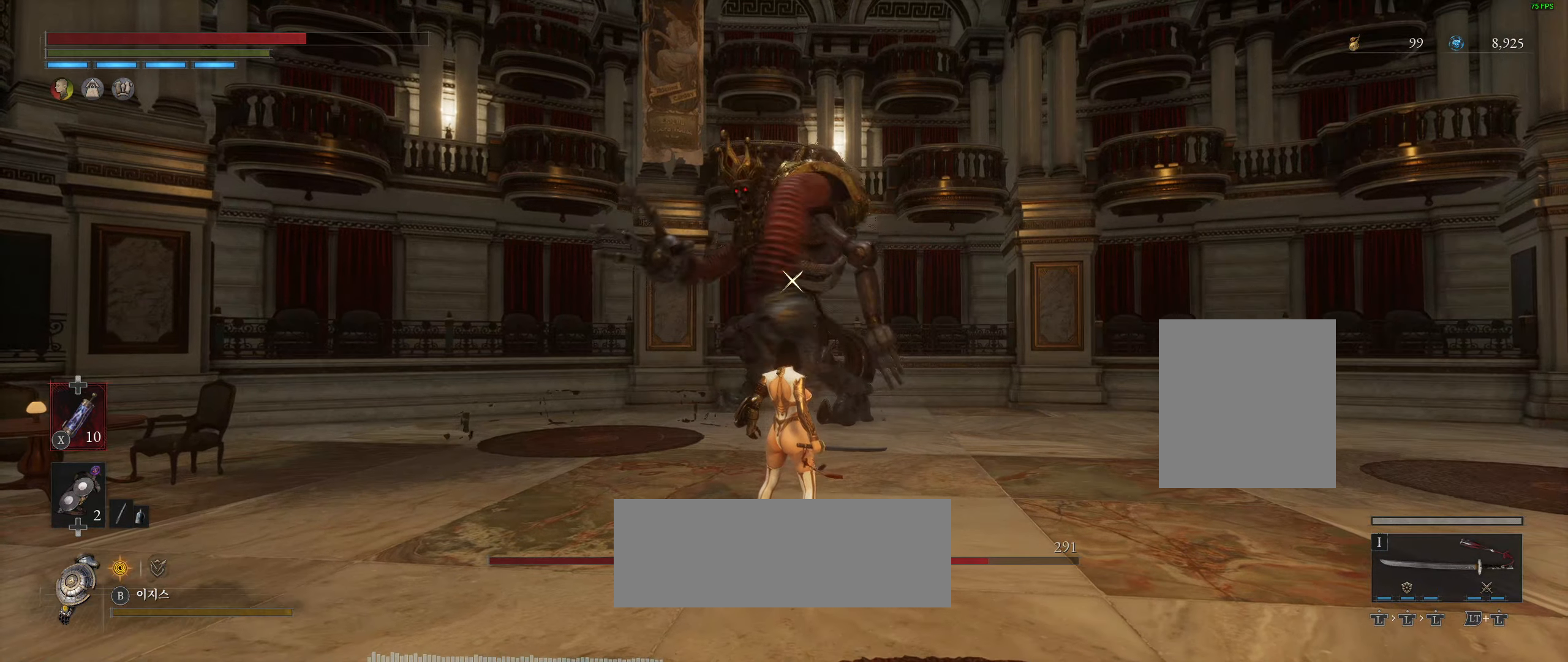
{"buttons": [], "left_stick": "center", "events": []}
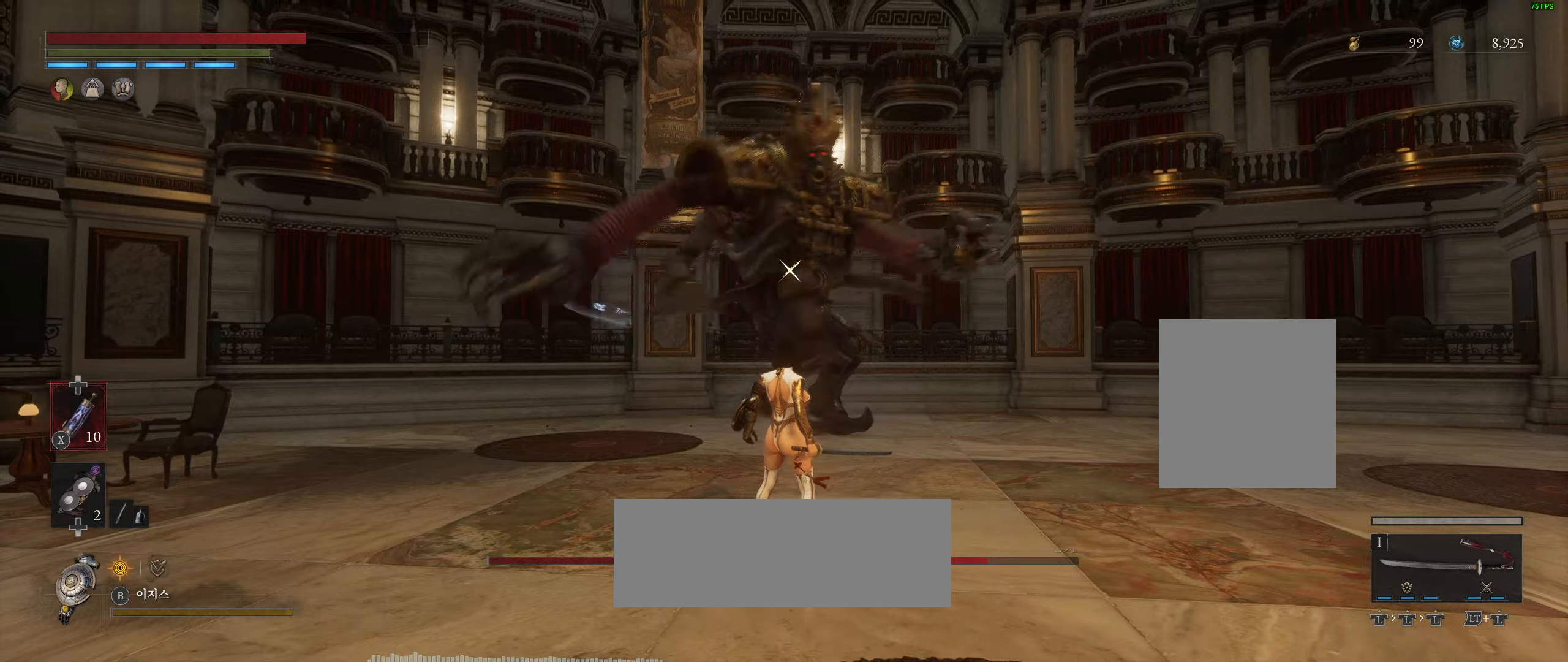
{"buttons": [], "left_stick": "center", "events": []}
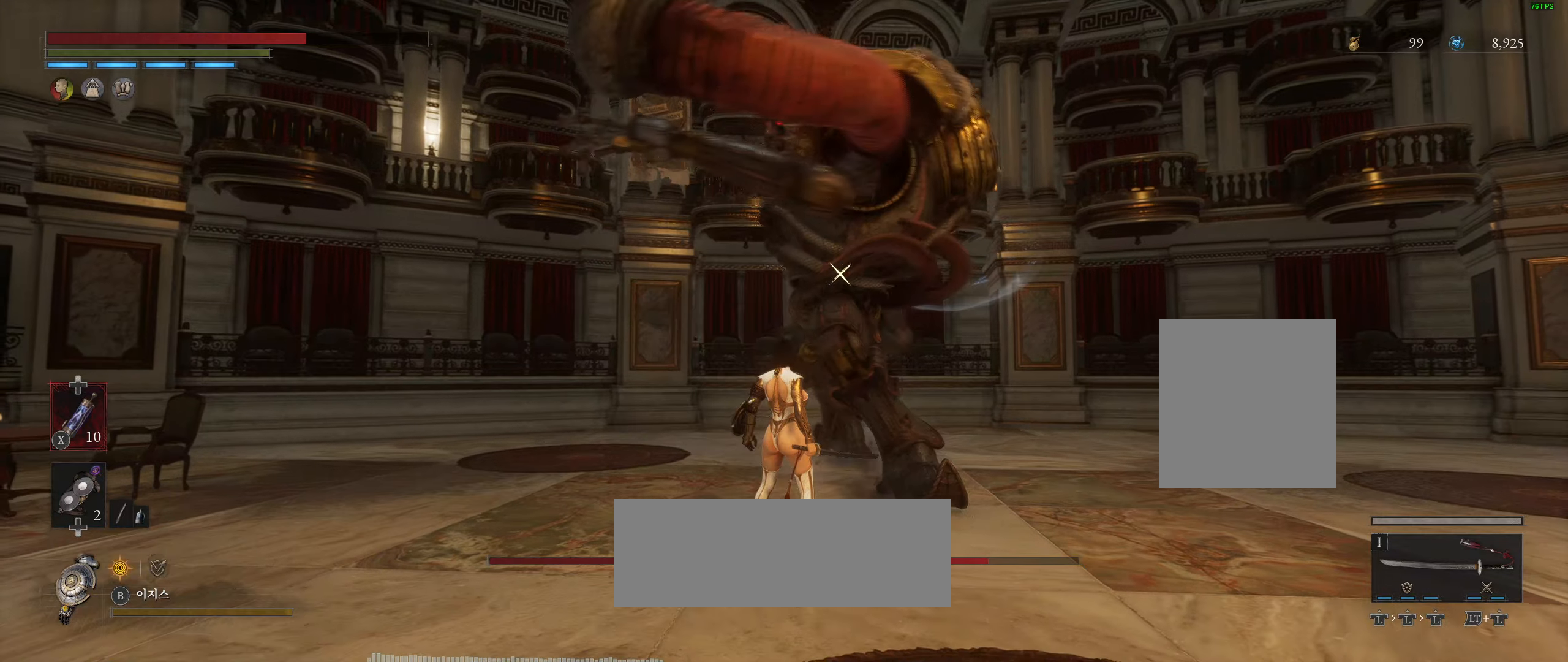
{"buttons": ["L2"], "left_stick": "center", "events": [[250, "L2", "down"]]}
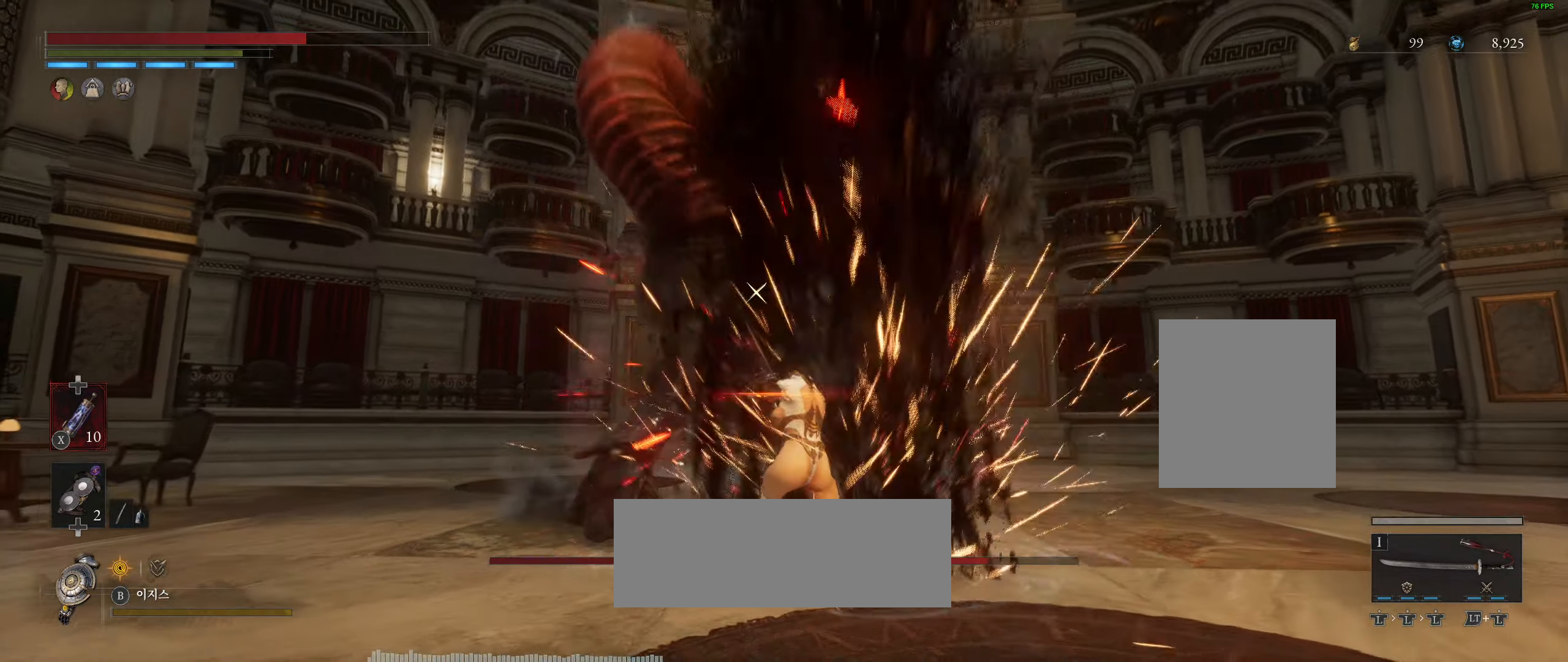
{"buttons": [], "left_stick": "center", "events": [[34, "L2", "up"]]}